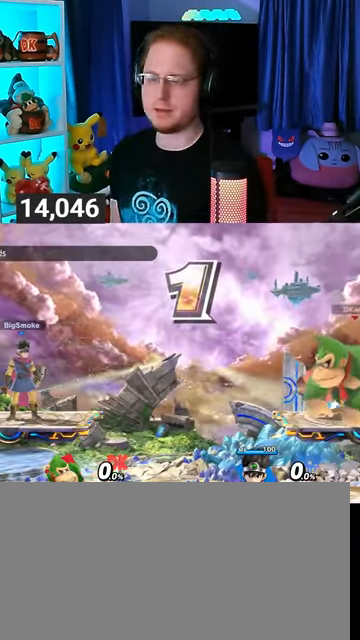
Gameplay with a controller (Nintendo layout); each line is a JSON object with the inputs held at the frame after it. "events" lists button and stick changes between this image and that frame as [ms after this image, input, new state], when the widget could be followed in between. Not read: L3 R3.
{"buttons": [], "left_stick": "up-right", "right_stick": "center", "events": [[500, "left_stick", "up-right"]]}
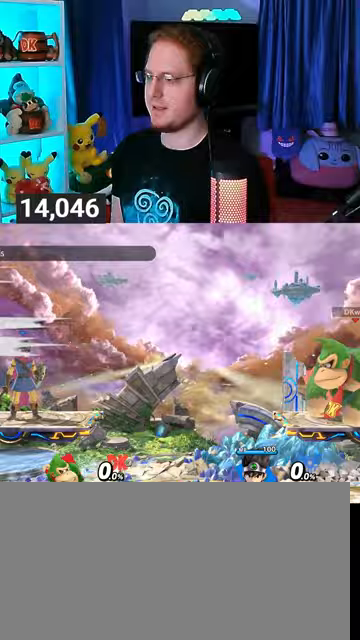
{"buttons": [], "left_stick": "center", "right_stick": "center", "events": [[133, "left_stick", "center"], [167, "B", "down"], [200, "B", "up"]]}
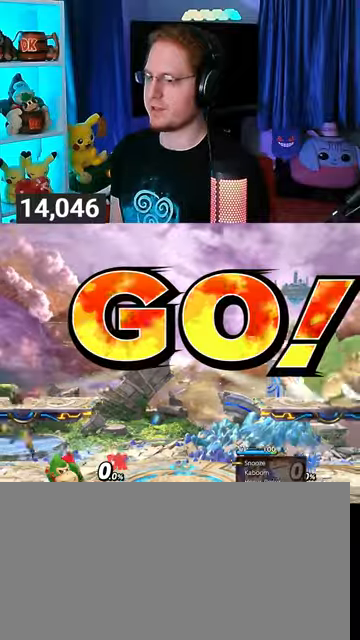
{"buttons": [], "left_stick": "center", "right_stick": "center", "events": []}
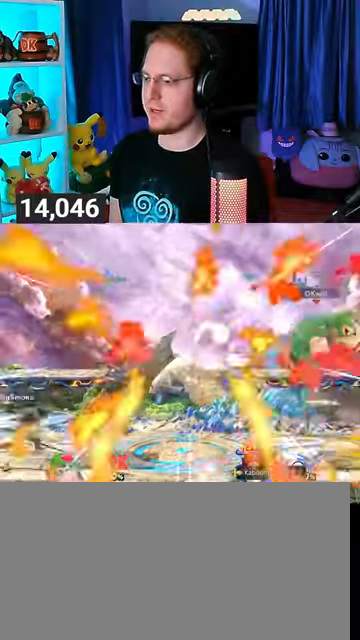
{"buttons": ["R1"], "left_stick": "center", "right_stick": "center", "events": [[333, "R1", "down"]]}
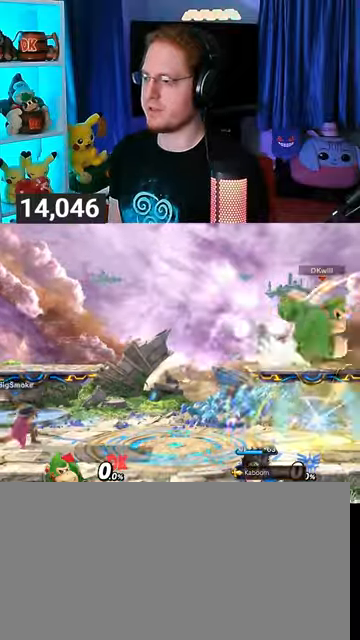
{"buttons": [], "left_stick": "center", "right_stick": "center", "events": [[400, "R1", "up"]]}
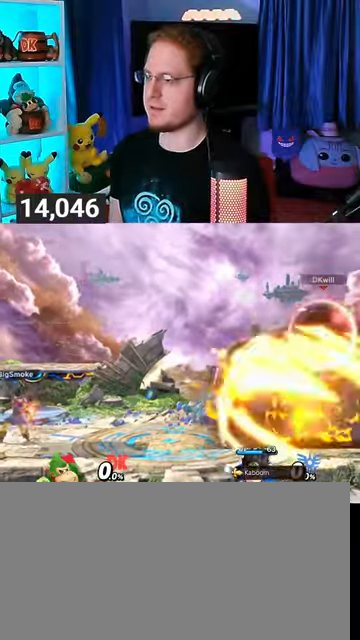
{"buttons": [], "left_stick": "center", "right_stick": "center", "events": [[100, "B", "down"], [167, "B", "up"]]}
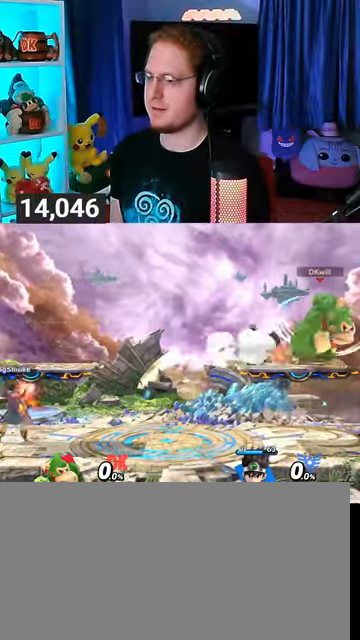
{"buttons": [], "left_stick": "center", "right_stick": "center", "events": []}
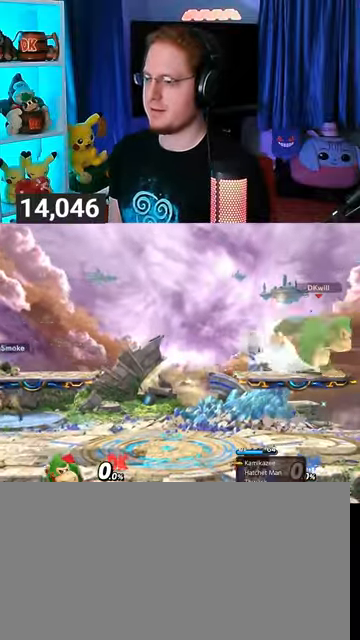
{"buttons": [], "left_stick": "left", "right_stick": "center", "events": [[433, "Y", "down"], [433, "left_stick", "left"], [467, "Y", "up"]]}
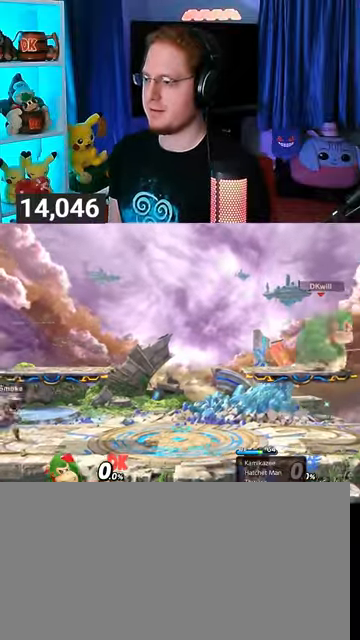
{"buttons": [], "left_stick": "left", "right_stick": "center", "events": []}
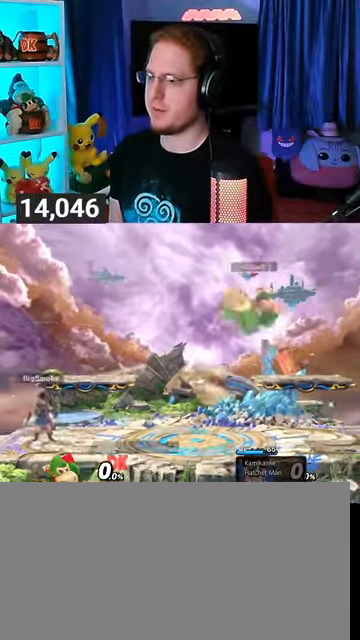
{"buttons": [], "left_stick": "up-right", "right_stick": "center", "events": [[167, "left_stick", "center"], [267, "Y", "down"], [333, "Y", "up"], [467, "left_stick", "up-right"]]}
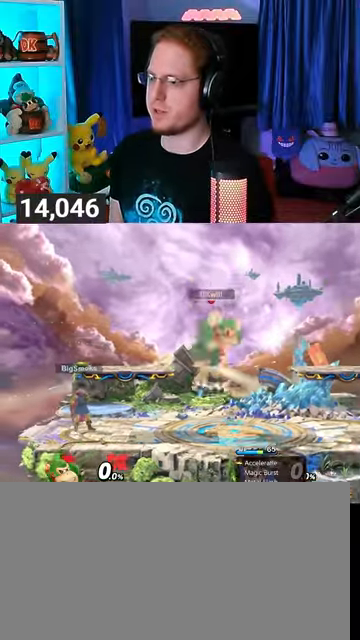
{"buttons": [], "left_stick": "center", "right_stick": "center", "events": [[233, "left_stick", "down-right"], [500, "left_stick", "center"]]}
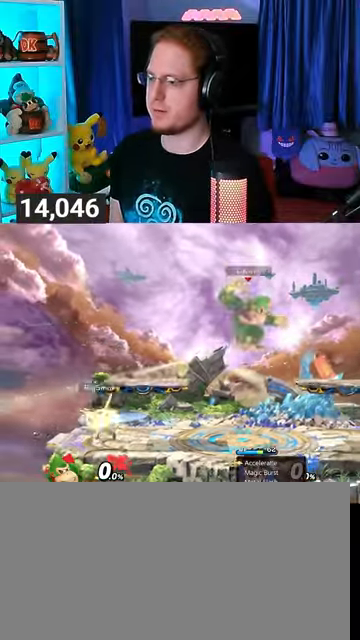
{"buttons": [], "left_stick": "left", "right_stick": "center", "events": [[200, "Y", "down"], [367, "left_stick", "left"], [400, "Y", "up"]]}
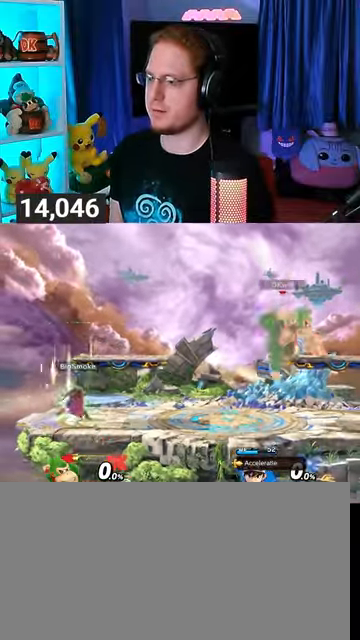
{"buttons": [], "left_stick": "up-right", "right_stick": "center", "events": [[267, "left_stick", "down"], [300, "Y", "down"], [367, "Y", "up"], [367, "left_stick", "right"], [500, "left_stick", "up-right"]]}
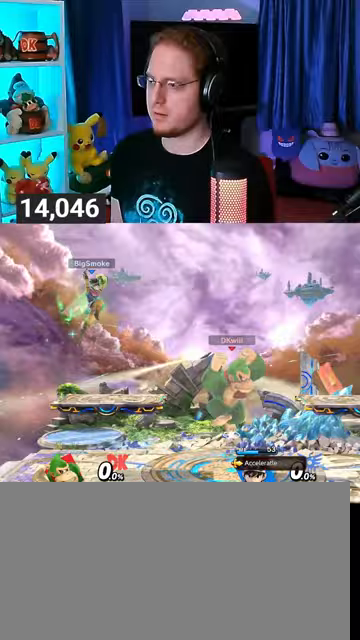
{"buttons": [], "left_stick": "down-right", "right_stick": "center", "events": [[333, "left_stick", "down-right"]]}
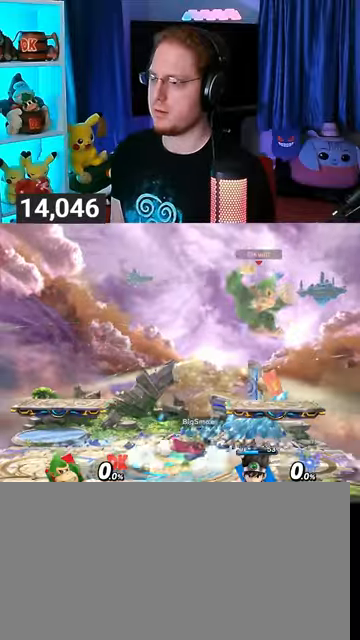
{"buttons": [], "left_stick": "center", "right_stick": "center", "events": [[133, "left_stick", "center"], [233, "left_stick", "right"], [333, "left_stick", "center"]]}
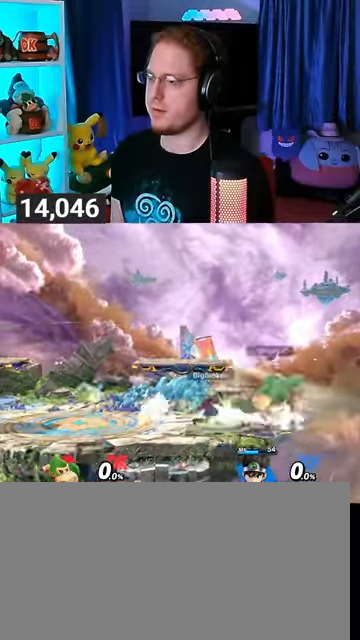
{"buttons": [], "left_stick": "right", "right_stick": "center", "events": [[133, "left_stick", "right"]]}
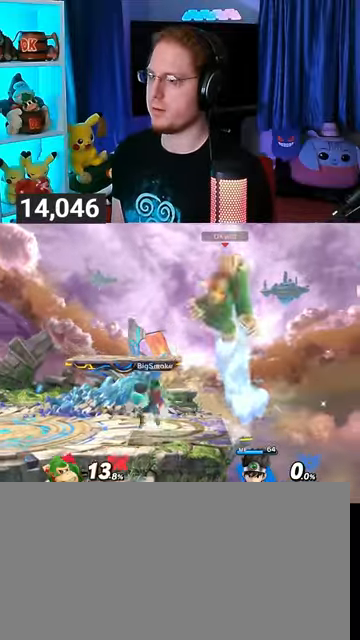
{"buttons": [], "left_stick": "down", "right_stick": "center", "events": [[67, "left_stick", "center"], [167, "A", "down"], [267, "A", "up"], [367, "left_stick", "left"], [500, "left_stick", "down"]]}
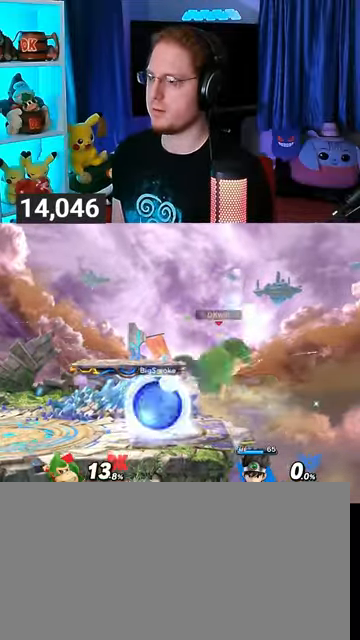
{"buttons": [], "left_stick": "down", "right_stick": "center", "events": [[167, "A", "down"], [233, "A", "up"], [267, "A", "down"], [300, "A", "up"], [367, "A", "down"], [433, "A", "up"]]}
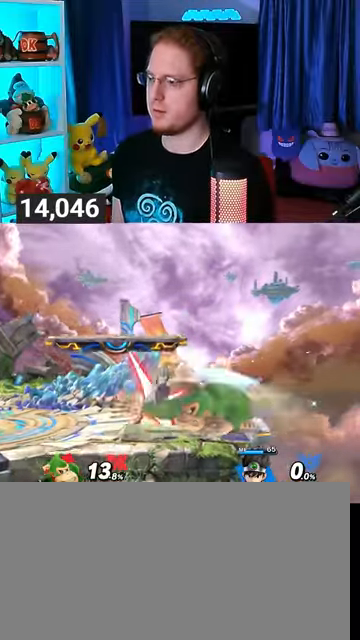
{"buttons": [], "left_stick": "down", "right_stick": "center", "events": [[100, "left_stick", "center"], [167, "left_stick", "down"], [267, "B", "down"], [367, "B", "up"]]}
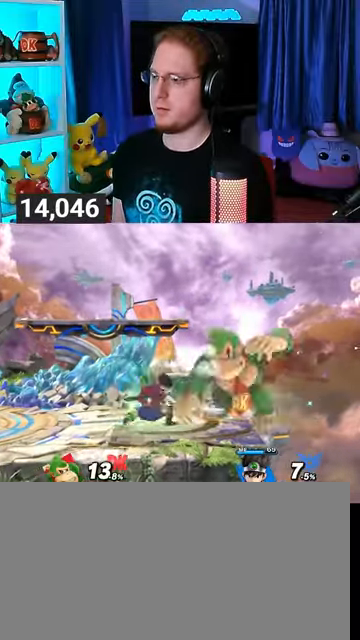
{"buttons": ["Y"], "left_stick": "down-right", "right_stick": "center", "events": [[400, "left_stick", "down-right"], [467, "Y", "down"]]}
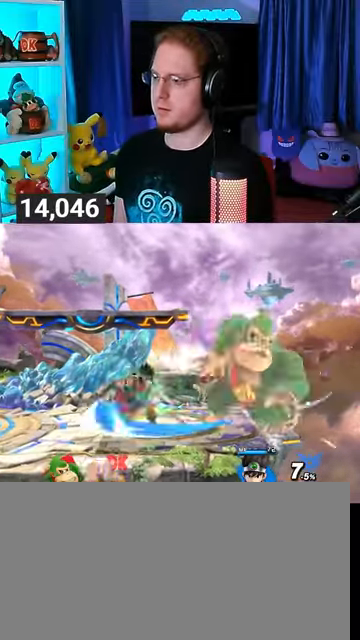
{"buttons": [], "left_stick": "left", "right_stick": "center", "events": [[100, "Y", "up"], [167, "Y", "down"], [300, "Y", "up"], [367, "left_stick", "center"], [467, "left_stick", "left"]]}
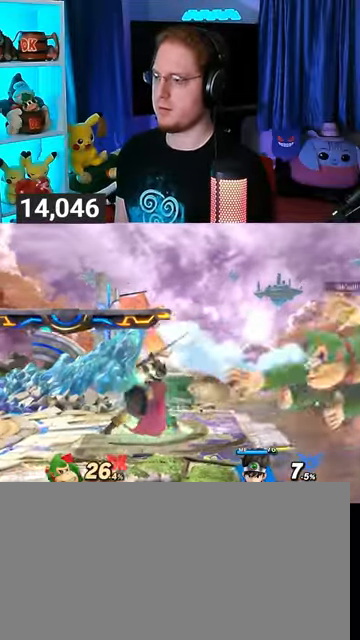
{"buttons": [], "left_stick": "left", "right_stick": "center", "events": [[200, "left_stick", "up-left"], [333, "B", "down"], [367, "left_stick", "left"], [400, "B", "up"]]}
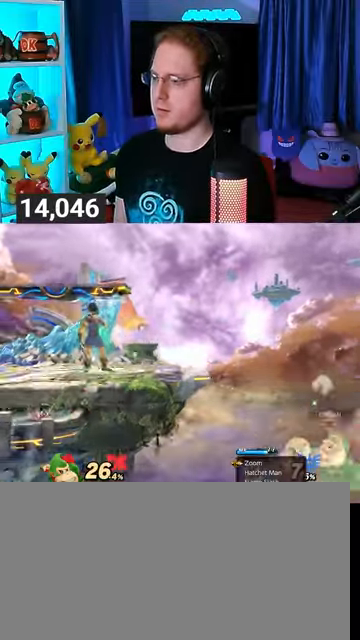
{"buttons": [], "left_stick": "center", "right_stick": "center", "events": [[333, "left_stick", "center"]]}
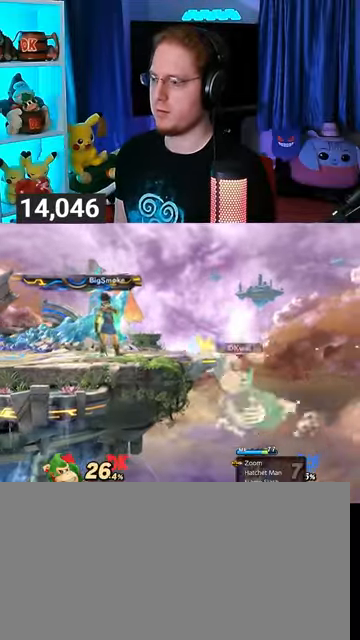
{"buttons": [], "left_stick": "center", "right_stick": "center", "events": []}
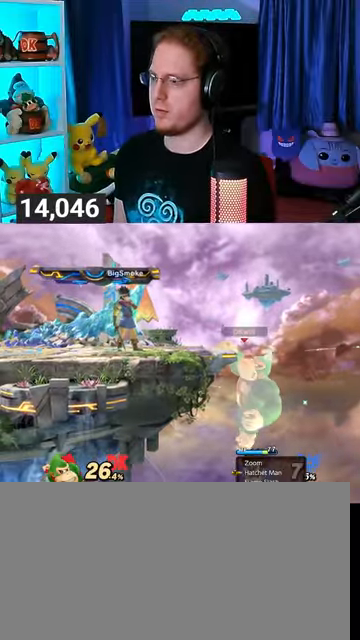
{"buttons": [], "left_stick": "center", "right_stick": "center", "events": []}
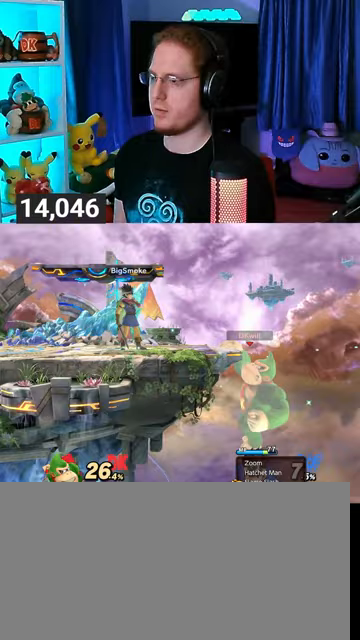
{"buttons": [], "left_stick": "center", "right_stick": "center", "events": []}